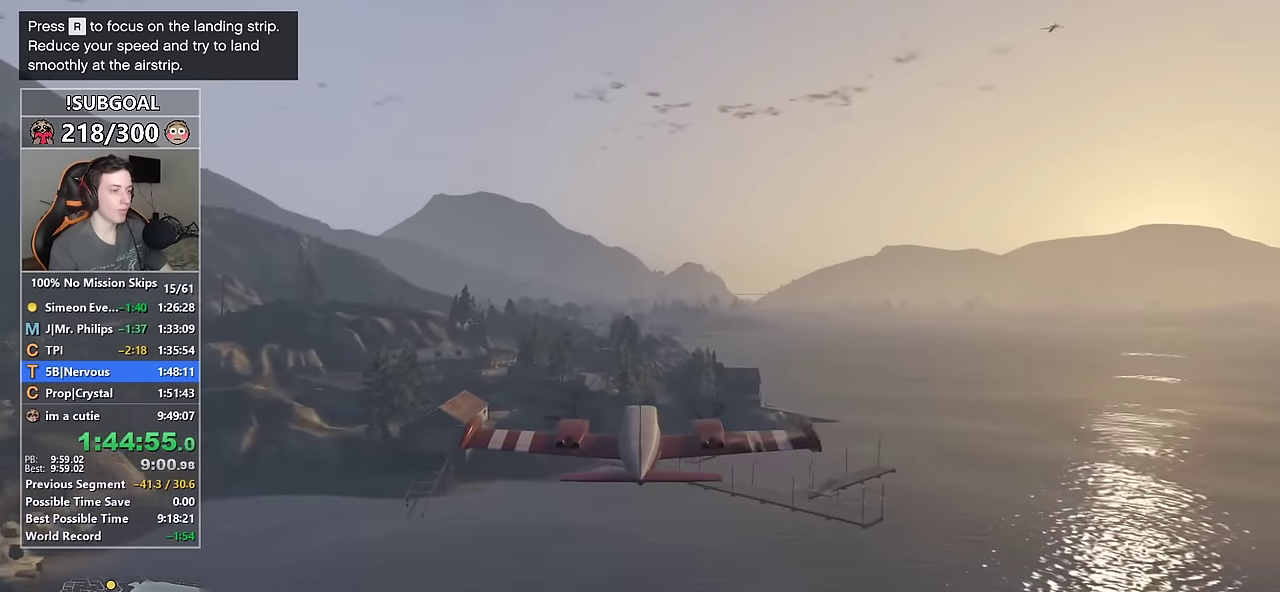
Gameplay with keyboard and mouse; each line is a JSON object with the keys and mouse buttons held at the frame after it. "events" lists presses ("down") and releases ("up") of "1", "2", "3", "4", "5", "6", "7", "8", "a", "c", "caps_lock", "ctrl", "d", "e", "escape", "f", "f1", "f2", "f3", "g", "num4", "num5", "num6", "p", "q", "r", "return", "s", "shift", "space", "tab", "v", "w", "mouse_left", "mouse_middle", "mouse_right", "mouse_mb4", "mouse_mb5", "mouse_wheel_up" and "mouse_wheel_down" between this image and that frame as [ms after this image, input, new state], when the widget could be followed in between. "mouse_left", "mouse_middle", "mouse_right", "mouse_mb4", "mouse_mb5", "mouse_wheel_up", "mouse_wheel_down" = the "left", "middle", "right", "mb4", "mb5", "wheel_up", "wheel_down" buttons of the "mouse" list. No other keys are recorded. Not read: mouse_move.
{"keys": ["w"], "mouse": [], "events": [[416, "8", "down"], [500, "8", "up"]]}
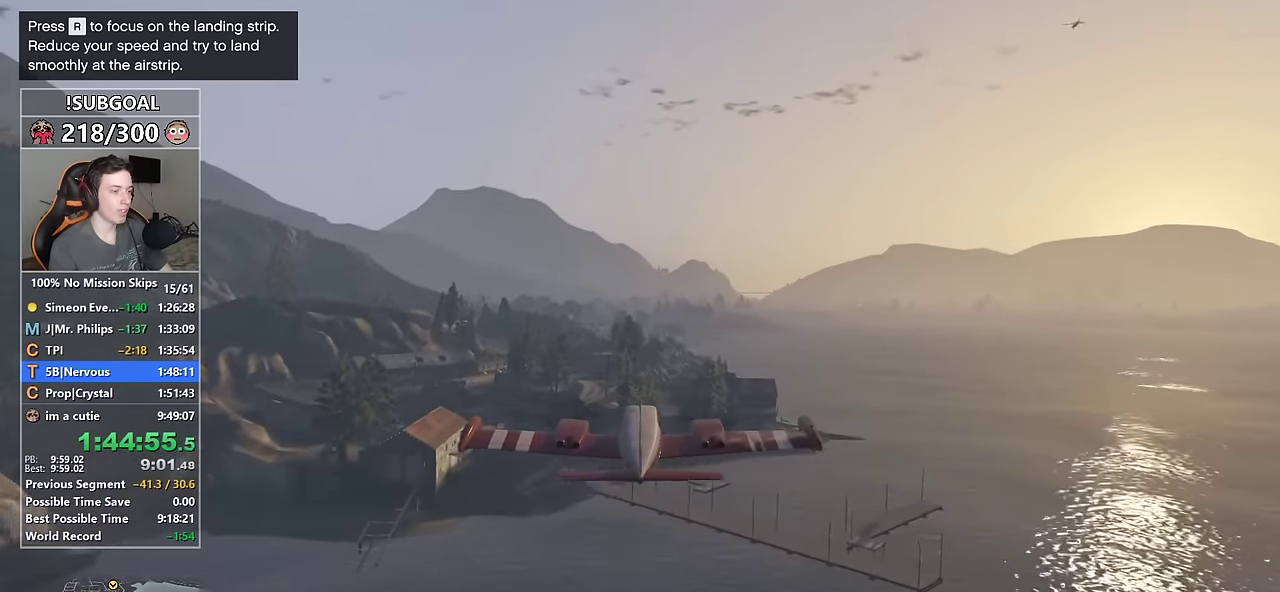
{"keys": ["w"], "mouse": [], "events": [[333, "num5", "down"], [383, "num5", "up"]]}
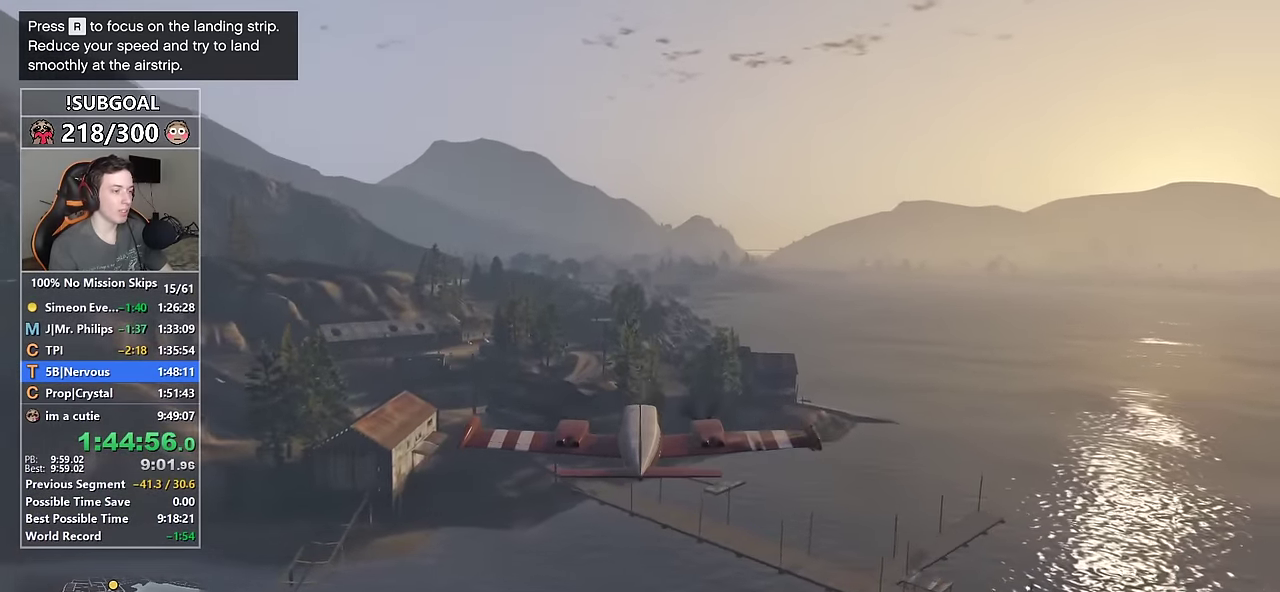
{"keys": ["w"], "mouse": [], "events": [[350, "num5", "down"], [450, "num5", "up"]]}
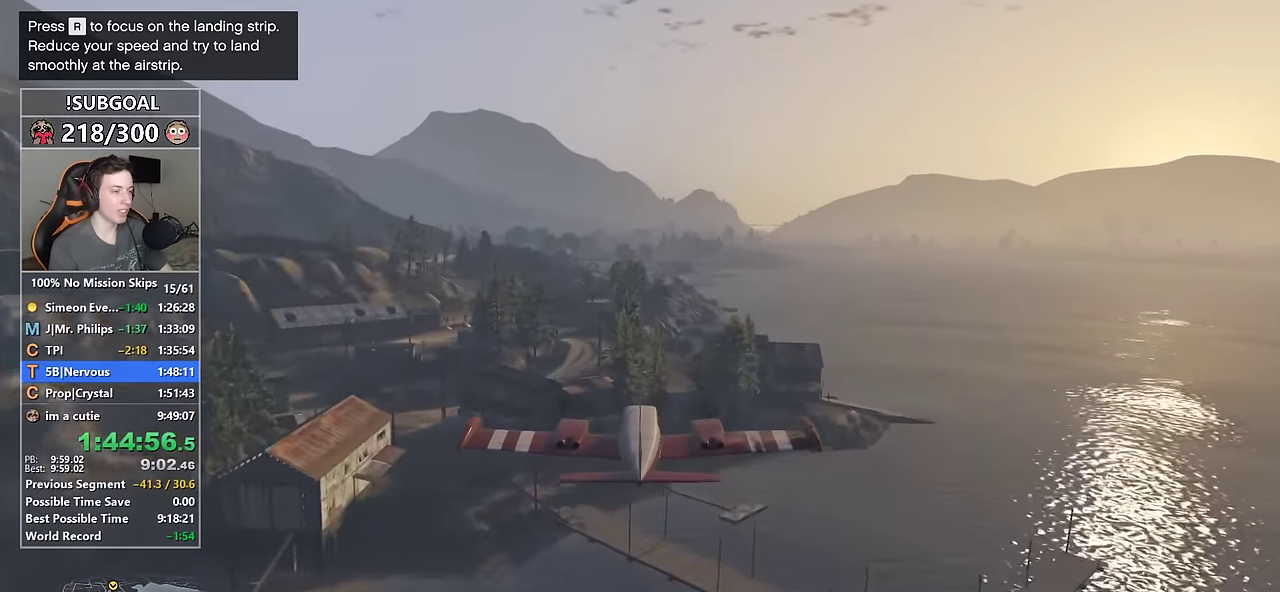
{"keys": ["w"], "mouse": [], "events": []}
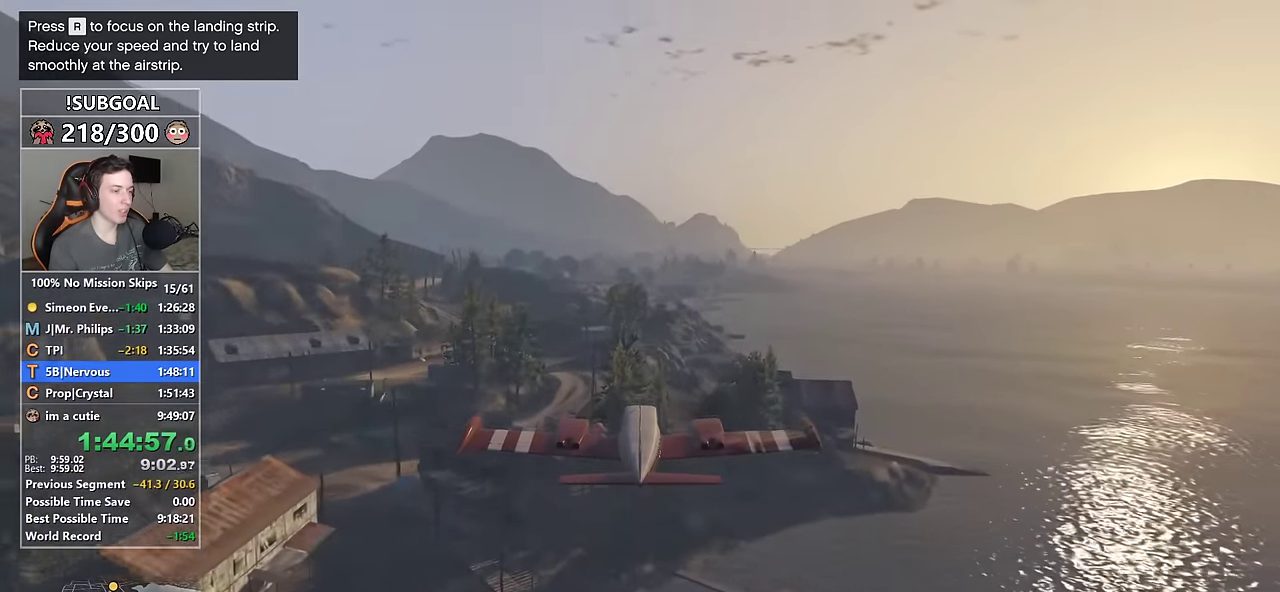
{"keys": ["w"], "mouse": [], "events": []}
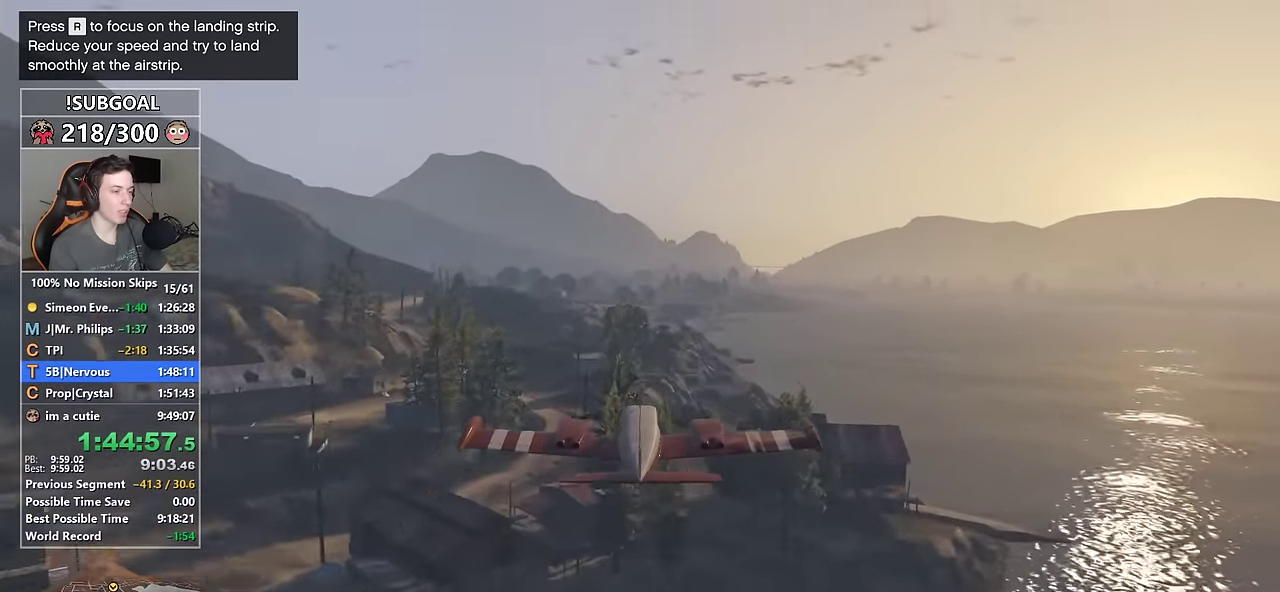
{"keys": ["w"], "mouse": [], "events": [[400, "8", "down"], [450, "8", "up"]]}
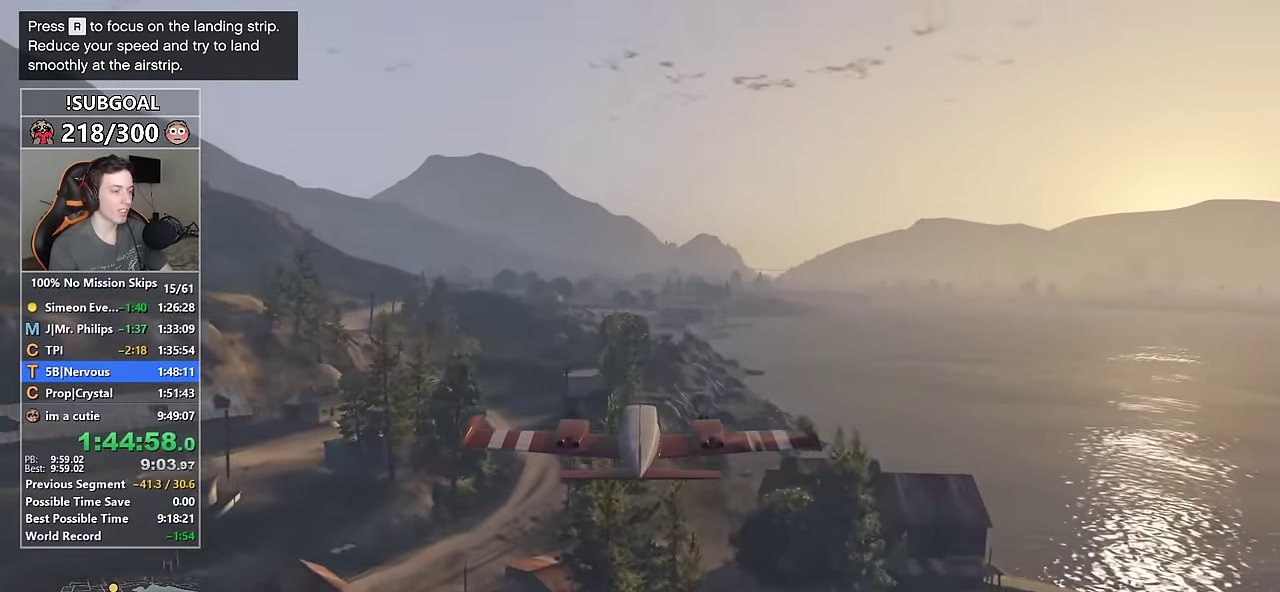
{"keys": ["w"], "mouse": [], "events": [[83, "num5", "down"], [183, "num5", "up"]]}
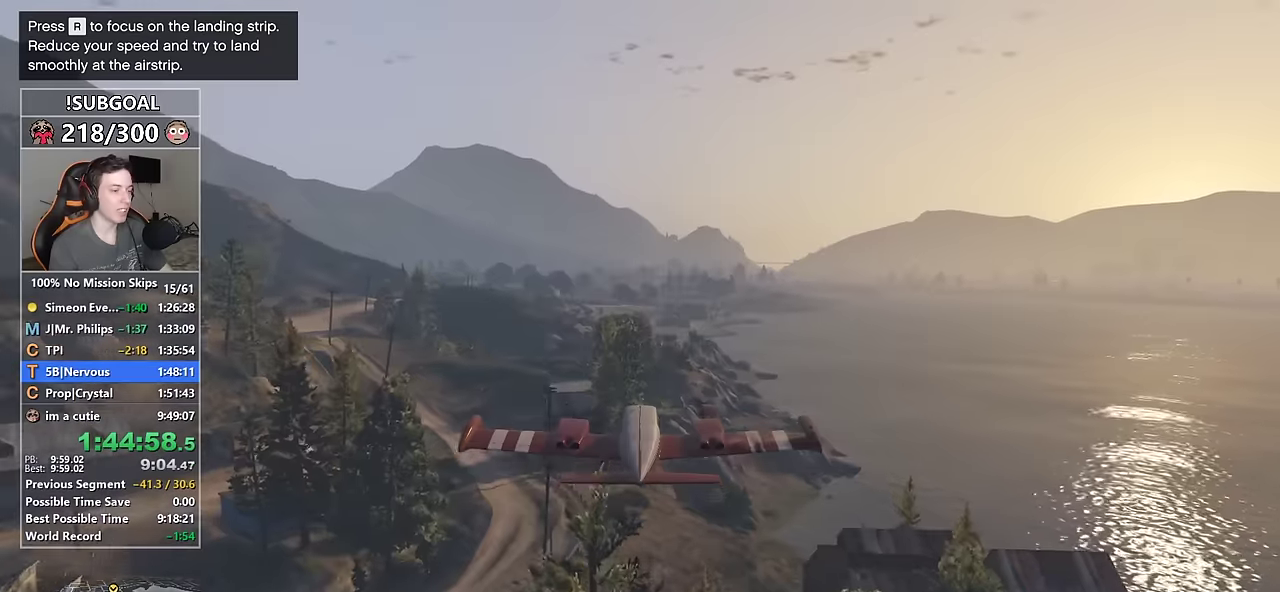
{"keys": ["w"], "mouse": [], "events": [[283, "8", "down"], [383, "8", "up"]]}
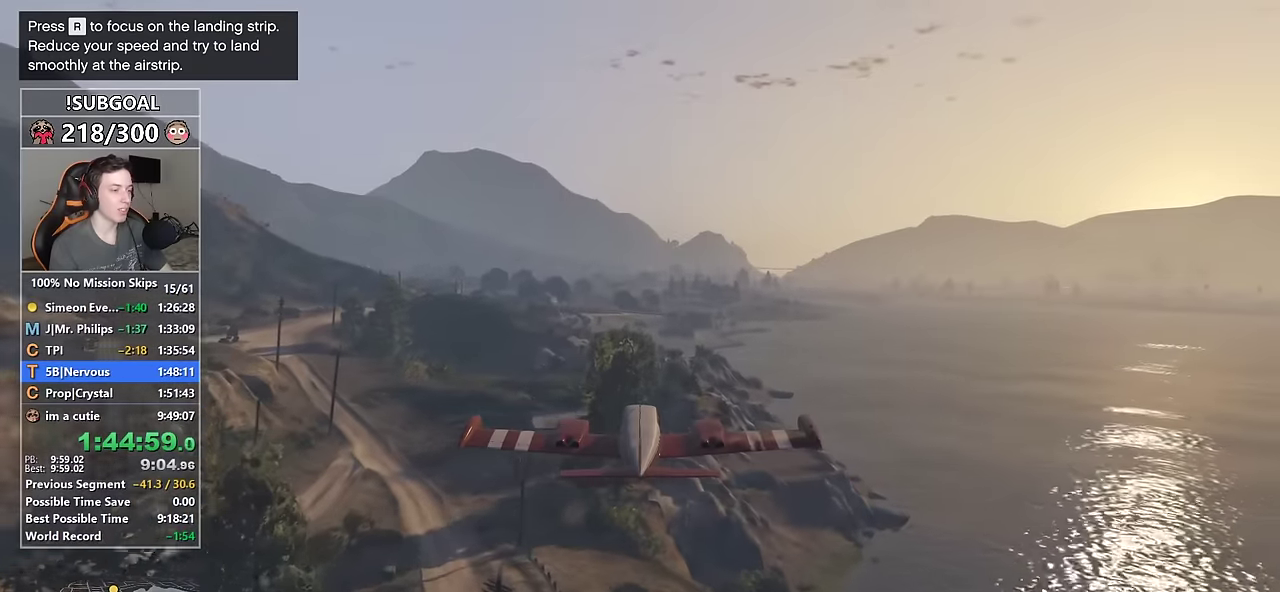
{"keys": ["w"], "mouse": [], "events": [[33, "num5", "down"], [66, "num5", "up"]]}
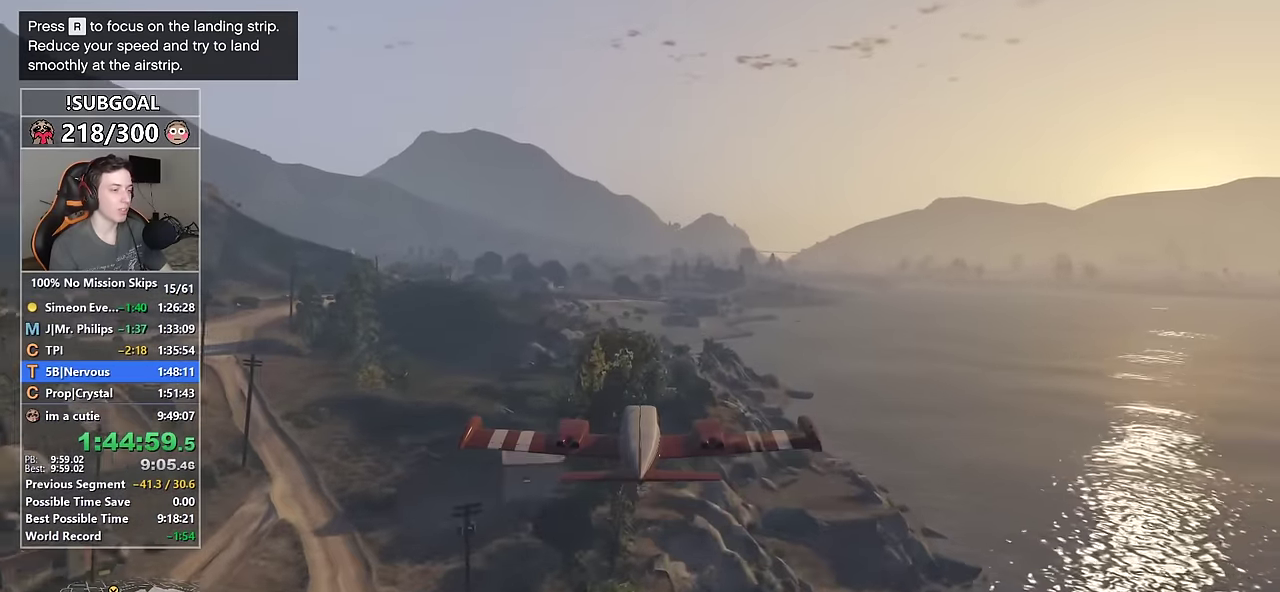
{"keys": ["w"], "mouse": [], "events": [[33, "num5", "down"], [133, "num5", "up"], [366, "8", "down"], [416, "8", "up"]]}
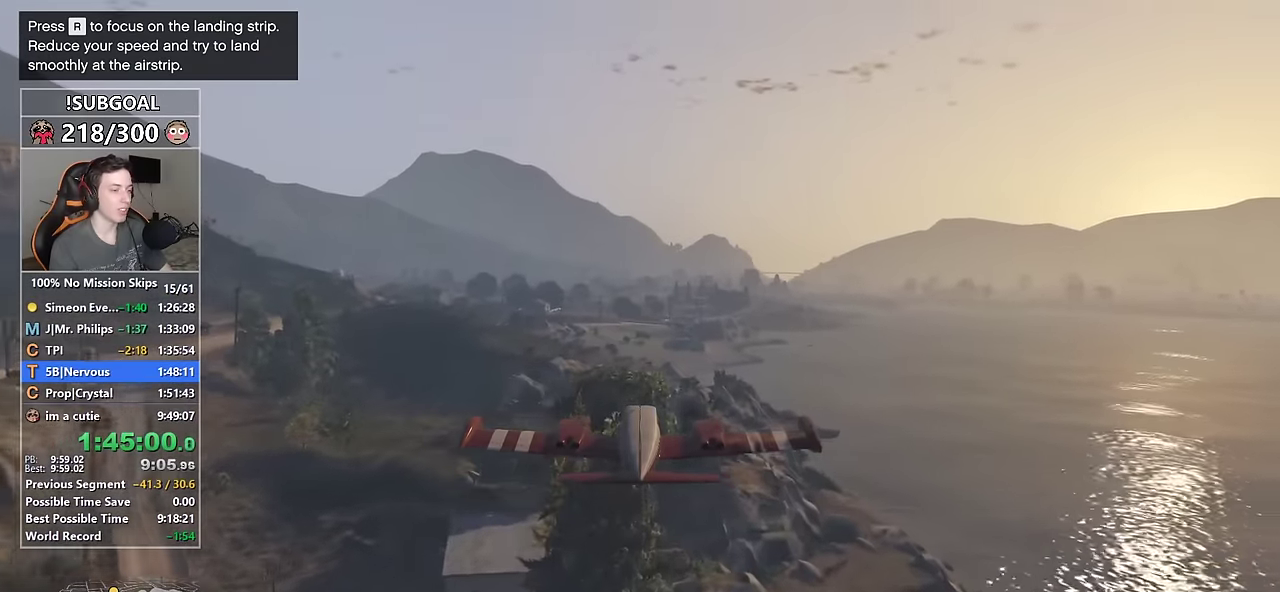
{"keys": ["w"], "mouse": [], "events": [[333, "num6", "down"], [383, "num6", "up"]]}
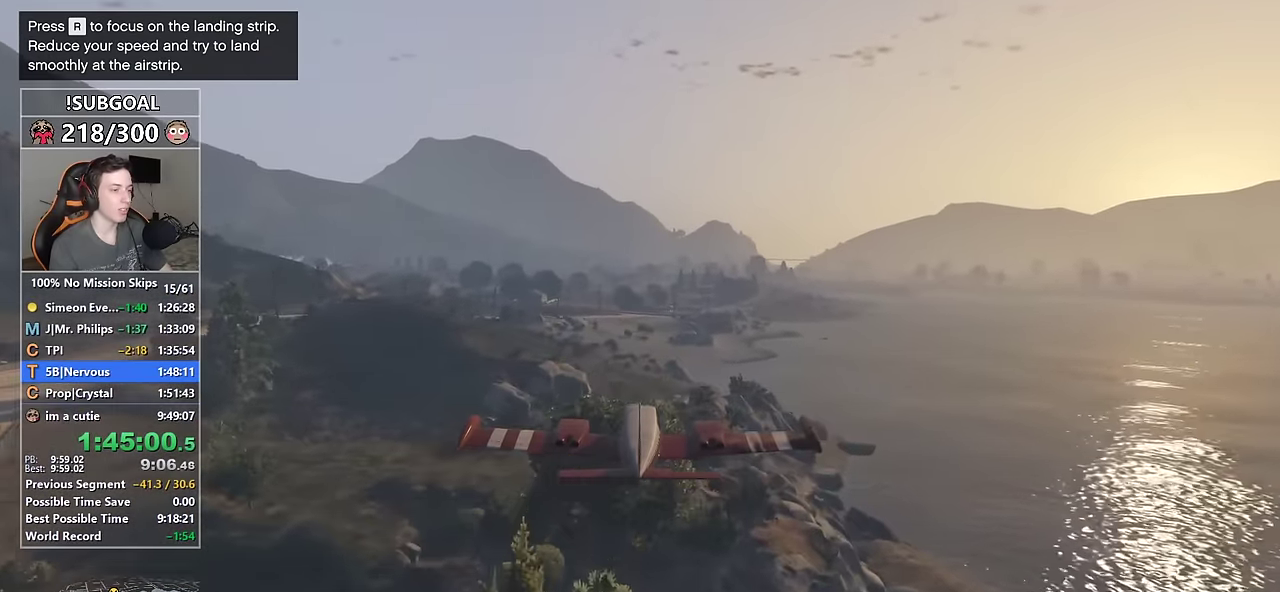
{"keys": ["w"], "mouse": [], "events": []}
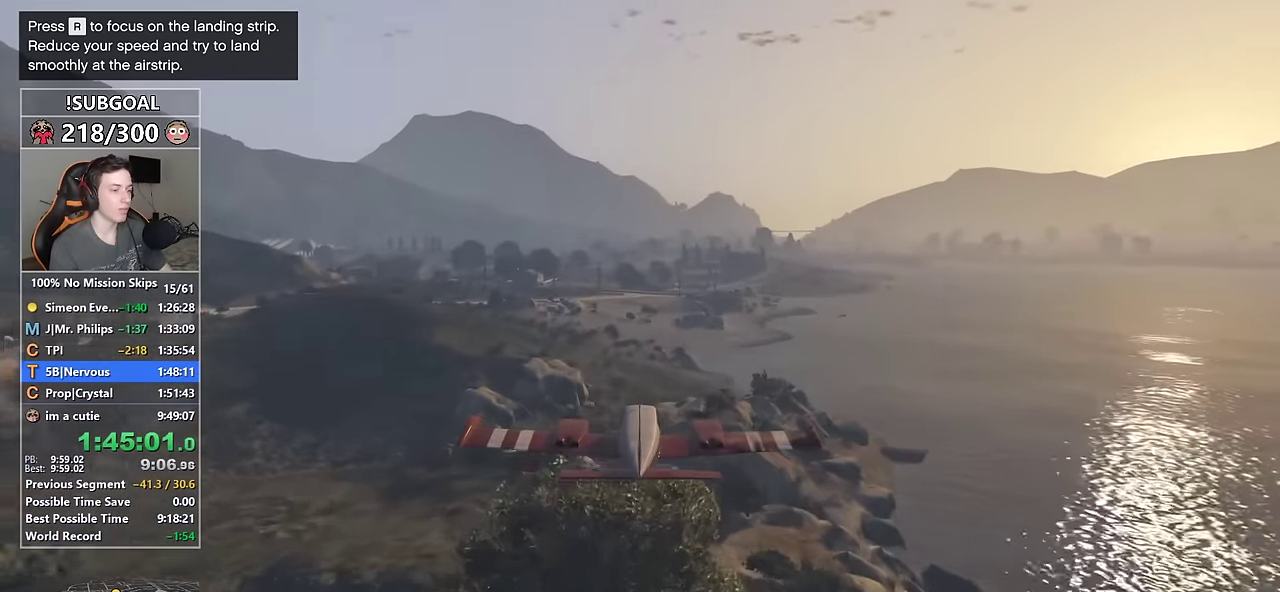
{"keys": ["w"], "mouse": [], "events": [[33, "num5", "down"], [83, "num5", "up"]]}
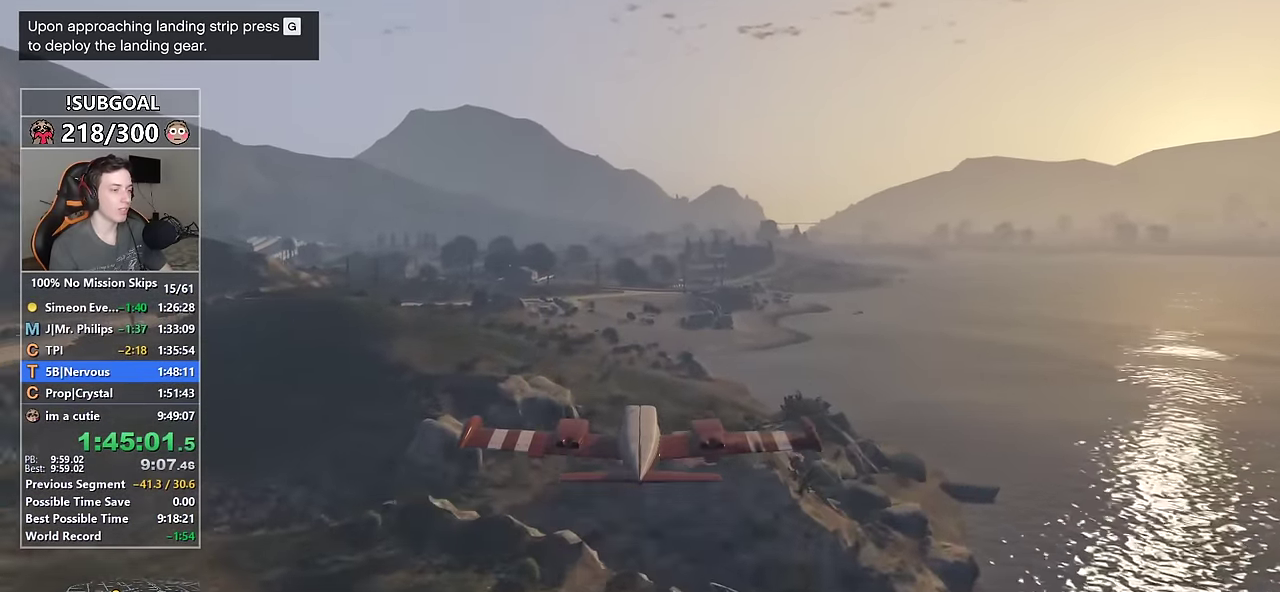
{"keys": ["w"], "mouse": [], "events": [[433, "num5", "down"], [466, "num5", "up"]]}
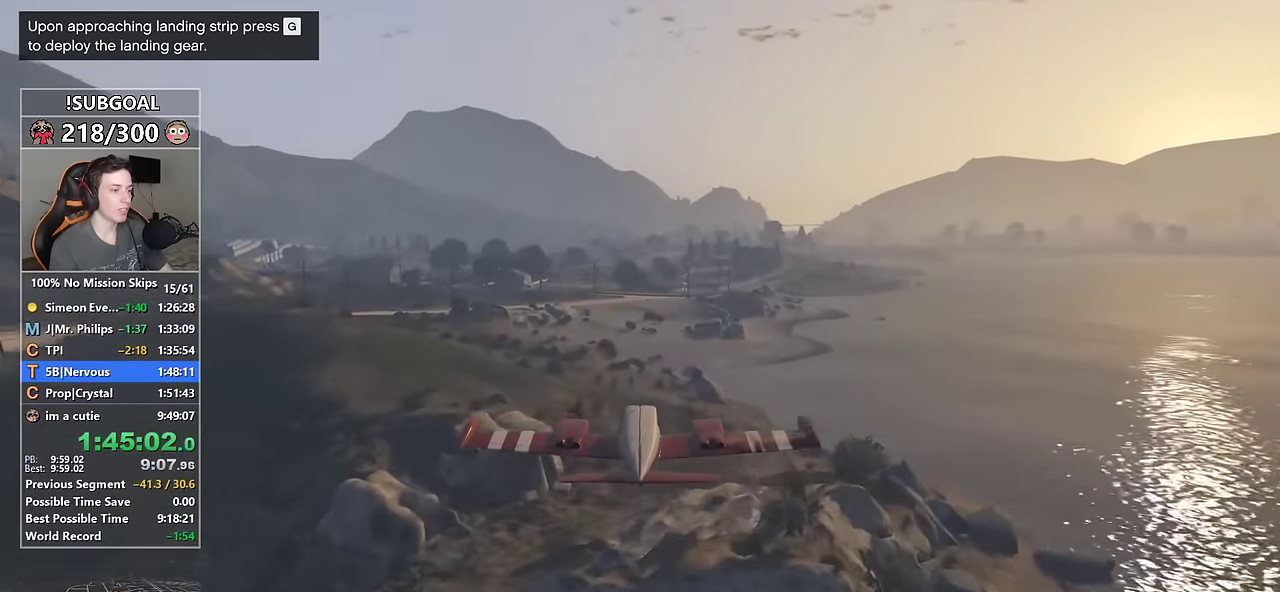
{"keys": ["w"], "mouse": [], "events": [[350, "8", "down"], [400, "8", "up"]]}
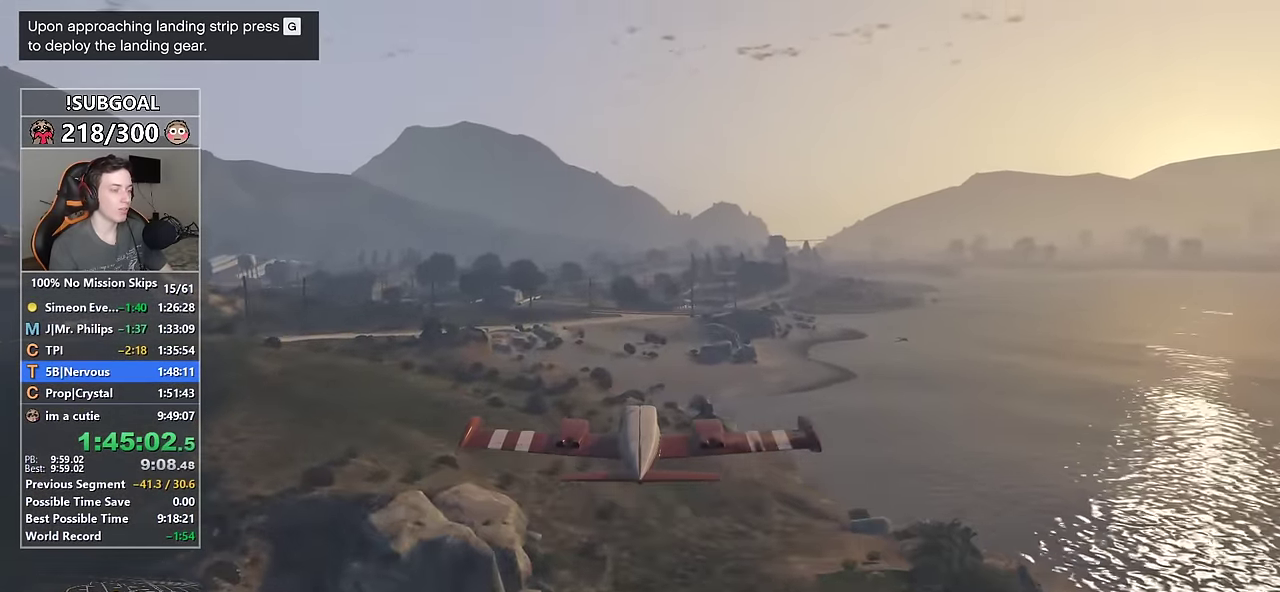
{"keys": ["w"], "mouse": [], "events": [[316, "num5", "down"], [366, "num5", "up"]]}
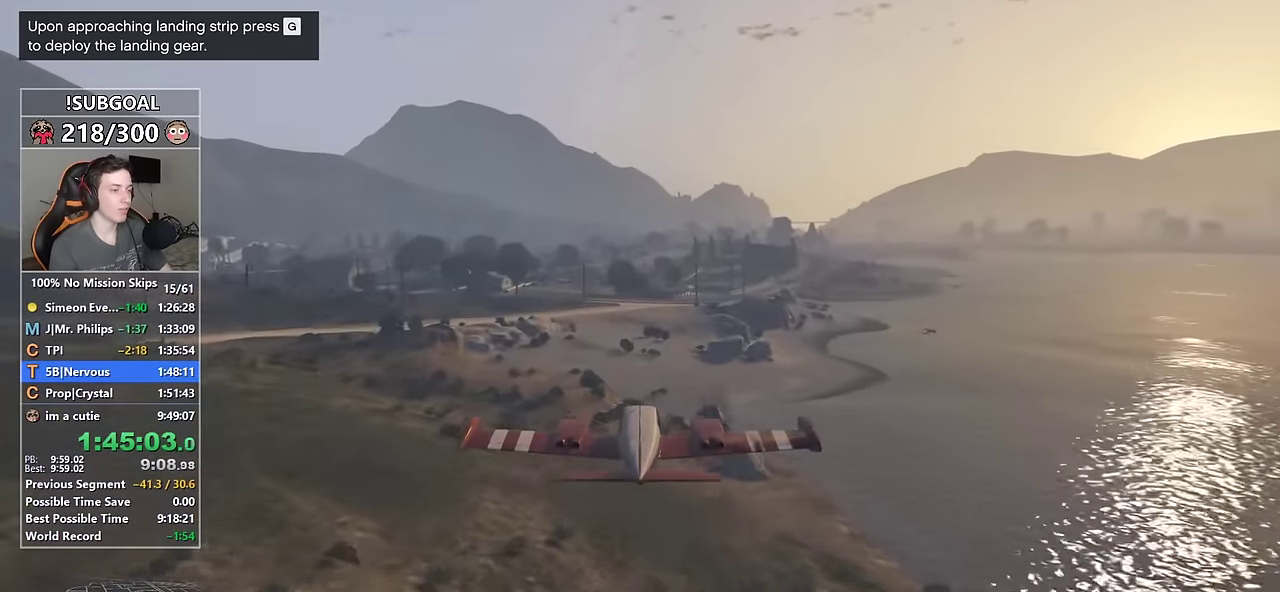
{"keys": ["w"], "mouse": [], "events": []}
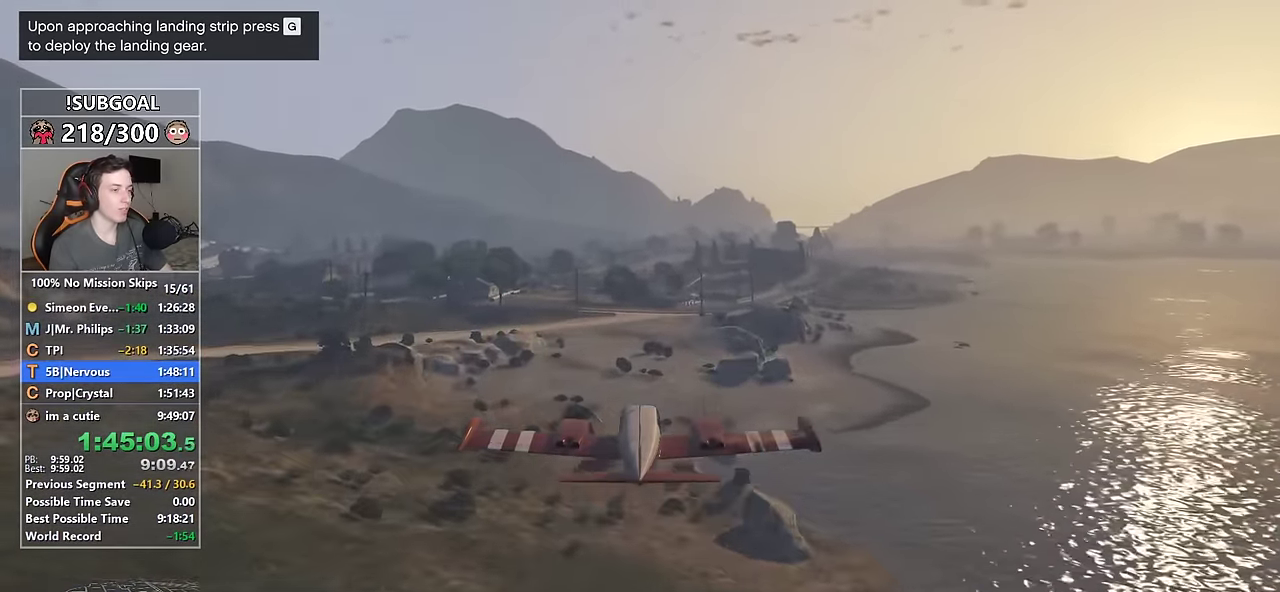
{"keys": ["w"], "mouse": [], "events": []}
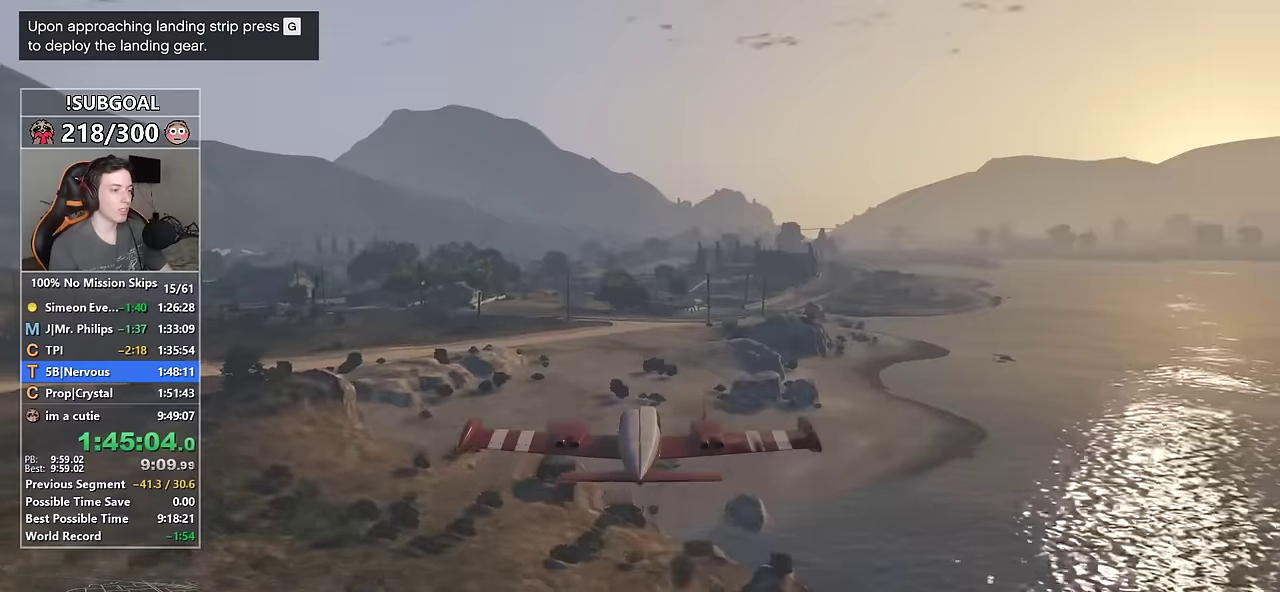
{"keys": ["w"], "mouse": [], "events": []}
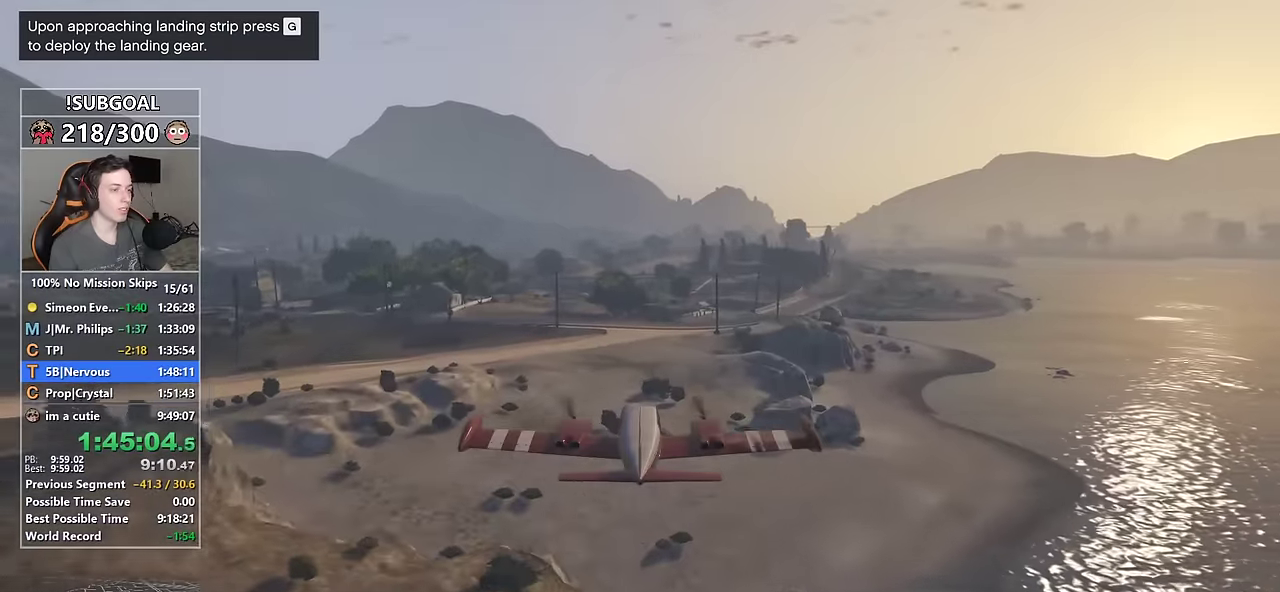
{"keys": ["w"], "mouse": [], "events": [[283, "num5", "down"], [333, "num5", "up"]]}
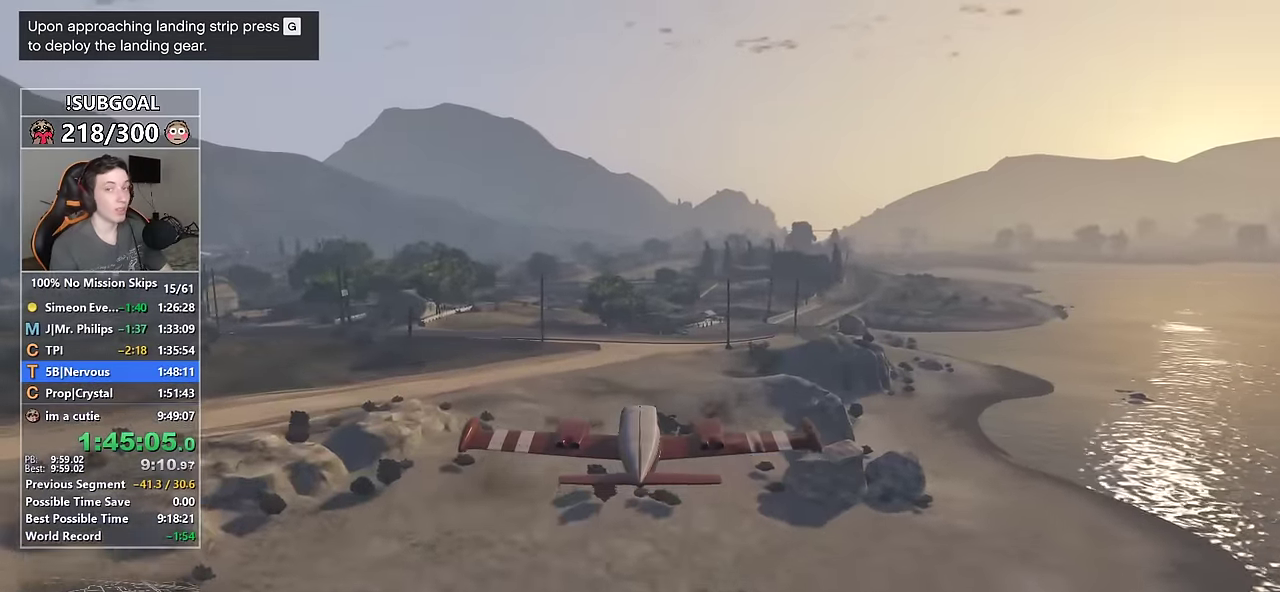
{"keys": ["w"], "mouse": [], "events": [[66, "num4", "down"], [166, "num4", "up"]]}
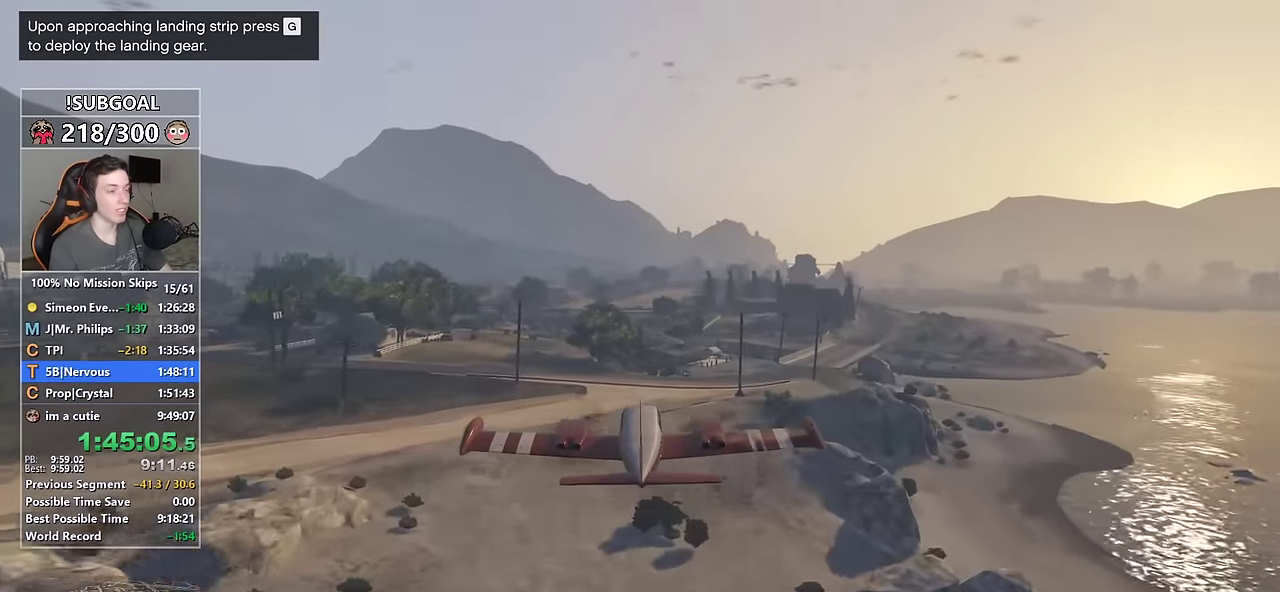
{"keys": ["w"], "mouse": [], "events": [[83, "num6", "down"], [133, "num6", "up"], [366, "8", "down"], [416, "8", "up"]]}
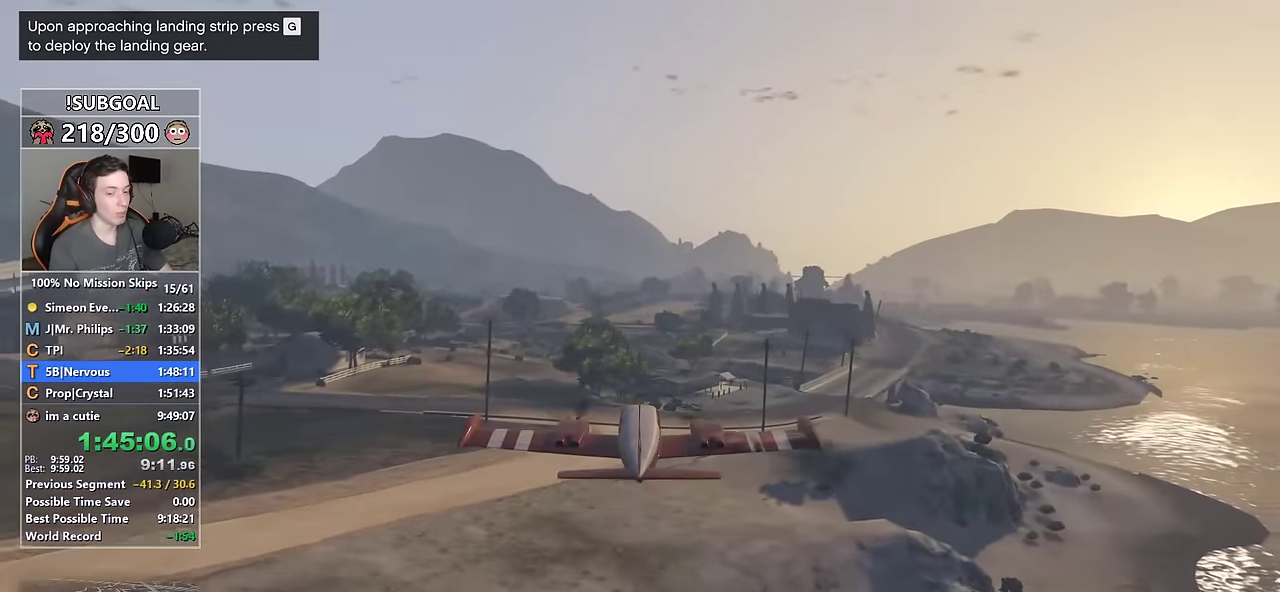
{"keys": ["w"], "mouse": [], "events": [[100, "num5", "down"], [150, "num5", "up"]]}
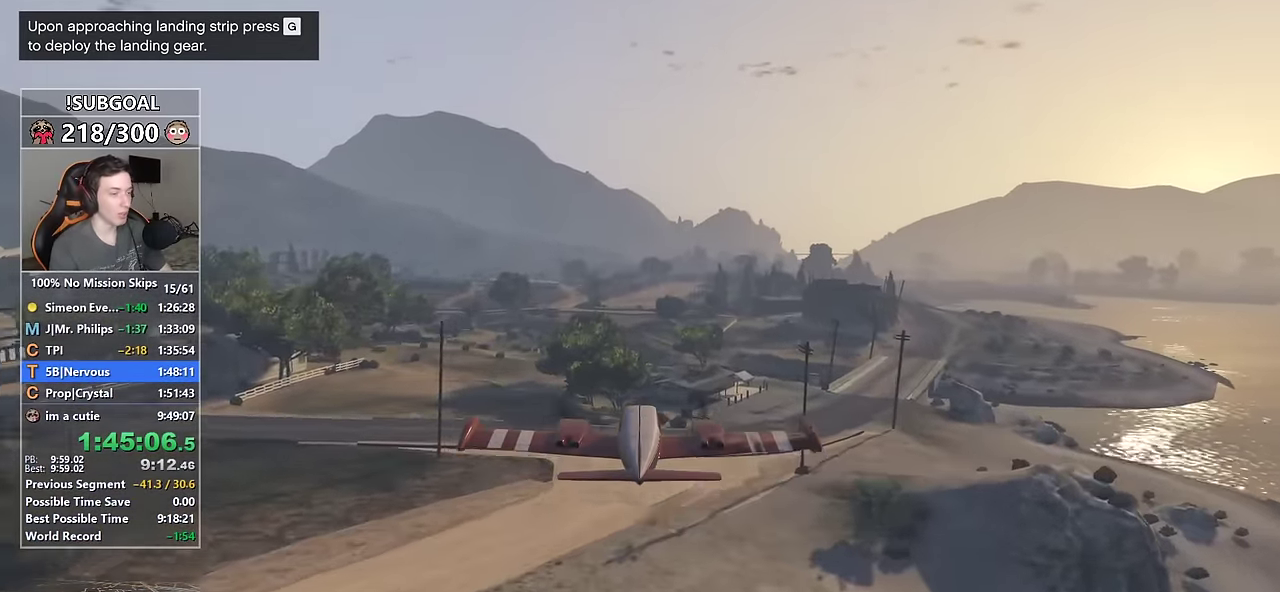
{"keys": ["w"], "mouse": [], "events": [[300, "num5", "down"], [350, "num5", "up"]]}
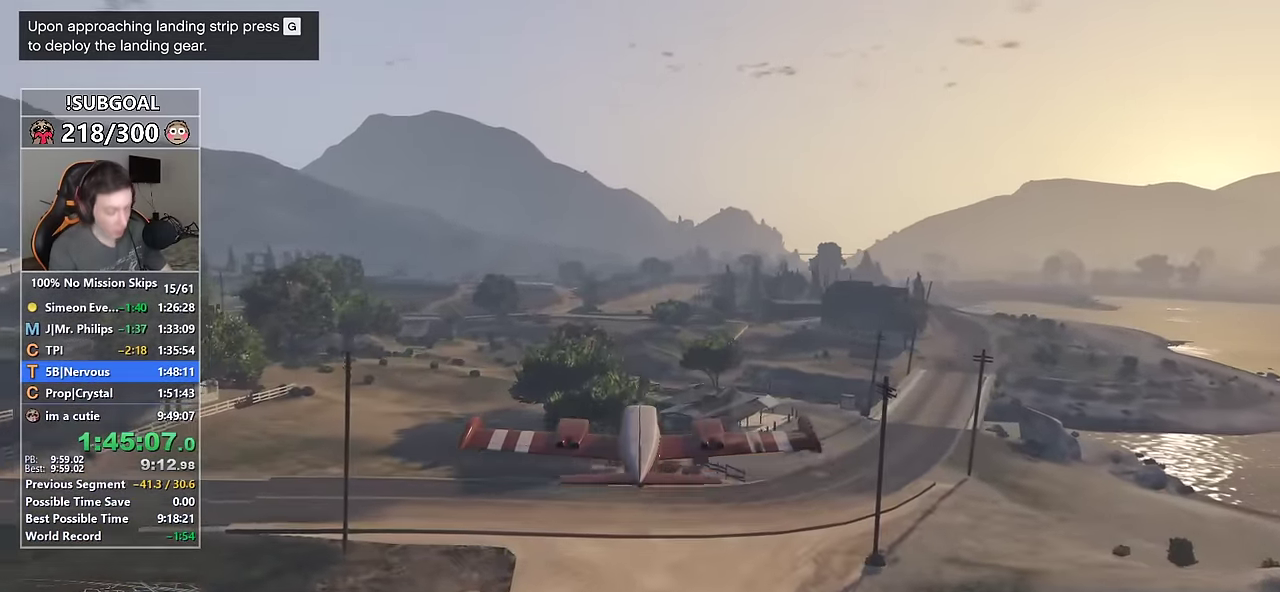
{"keys": ["w"], "mouse": [], "events": []}
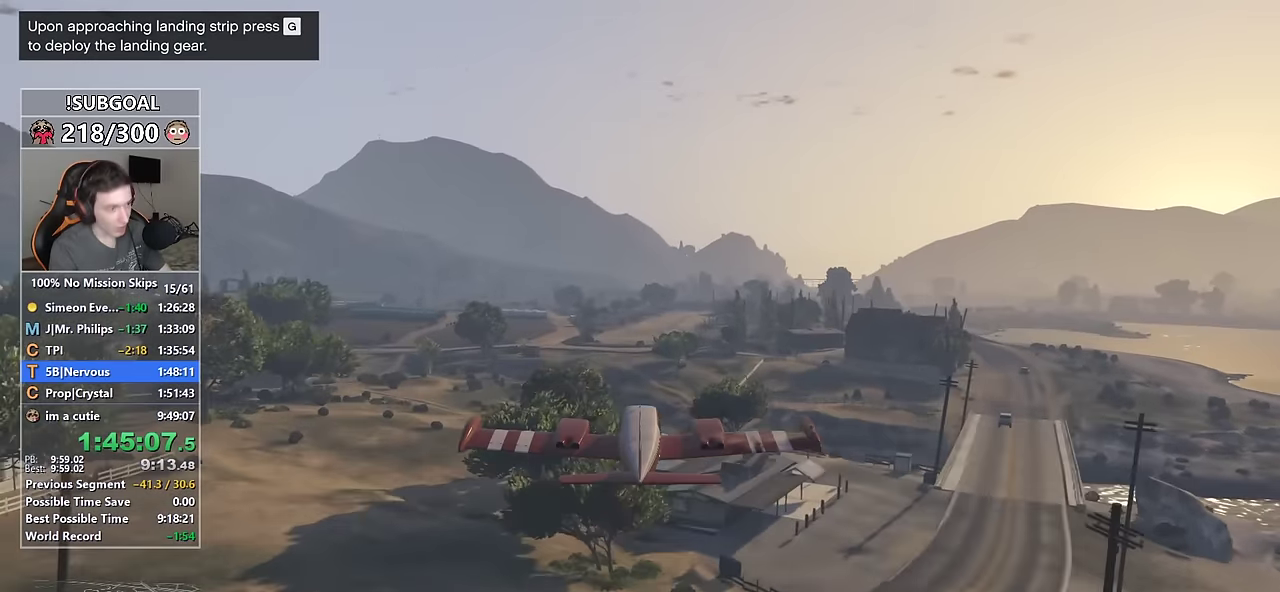
{"keys": ["w"], "mouse": [], "events": [[50, "8", "down"], [100, "8", "up"]]}
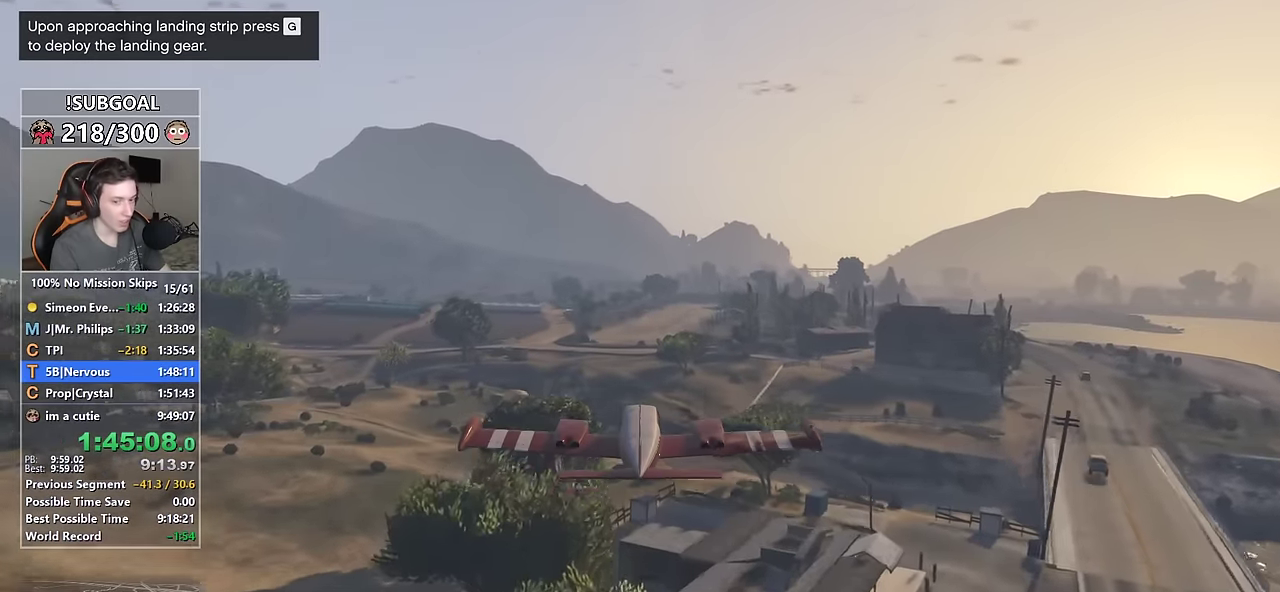
{"keys": ["w"], "mouse": [], "events": [[66, "num5", "down"], [116, "num5", "up"]]}